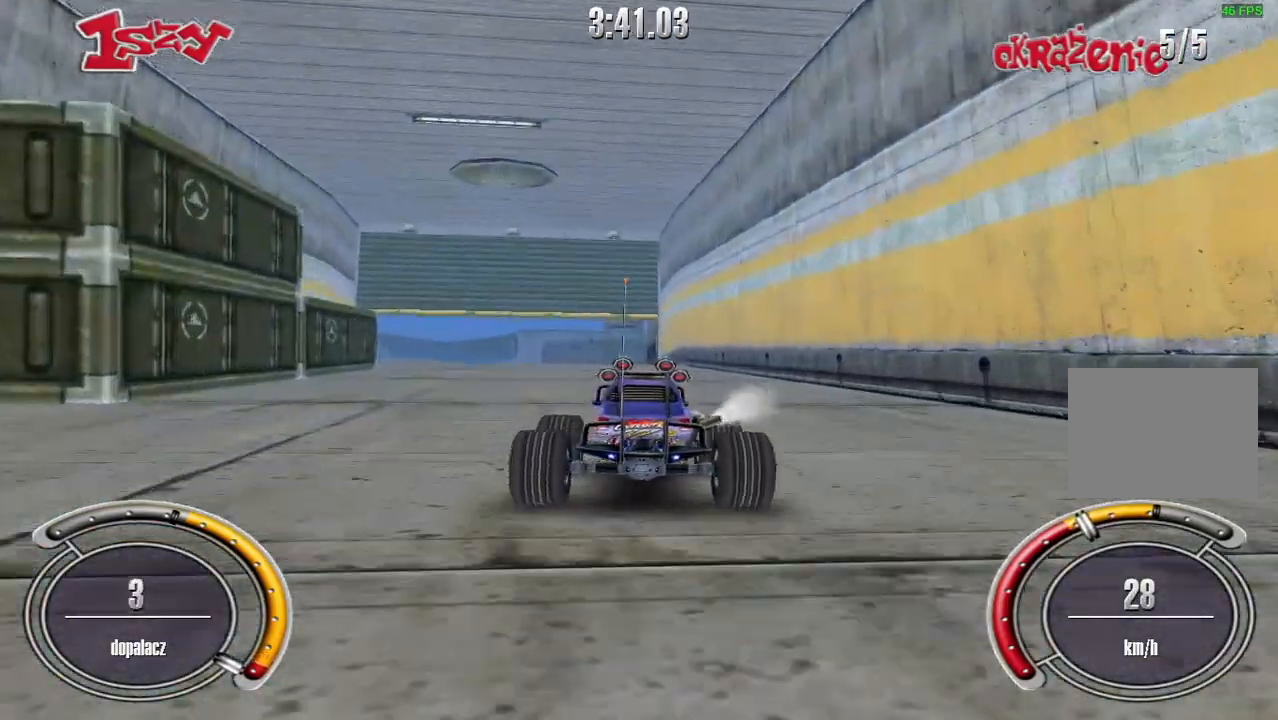
Gameplay with keyboard; each line is a JSON object with the keys held at the frame after it. "events" lists presses ("down") and releases ("up") of "down", "left", "right", "shift", "space" and "up" between this image and that frame as [ms after this image, input, new state], when the widget could be followed in between. No other keys are recorded. Mouse input is not recorded.
{"keys": ["shift", "up"], "events": [[320, "left", "down"], [360, "left", "up"]]}
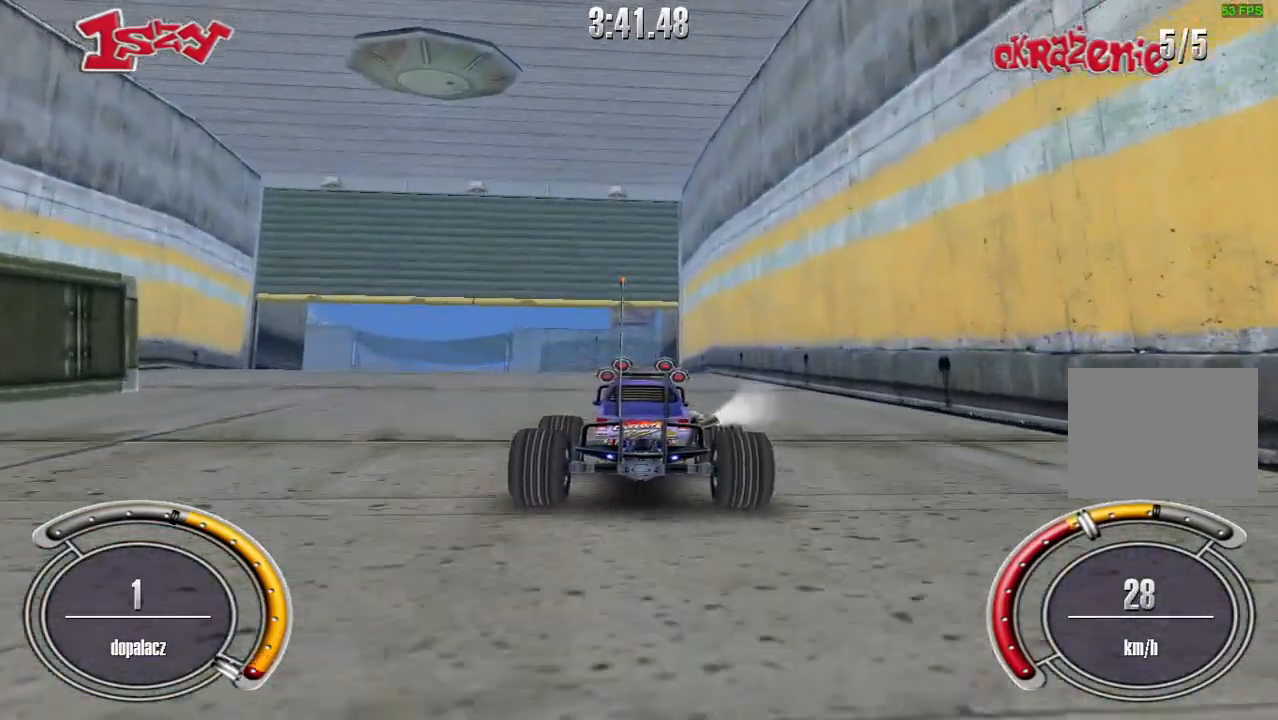
{"keys": ["up"], "events": [[100, "left", "down"], [160, "left", "up"], [500, "shift", "up"]]}
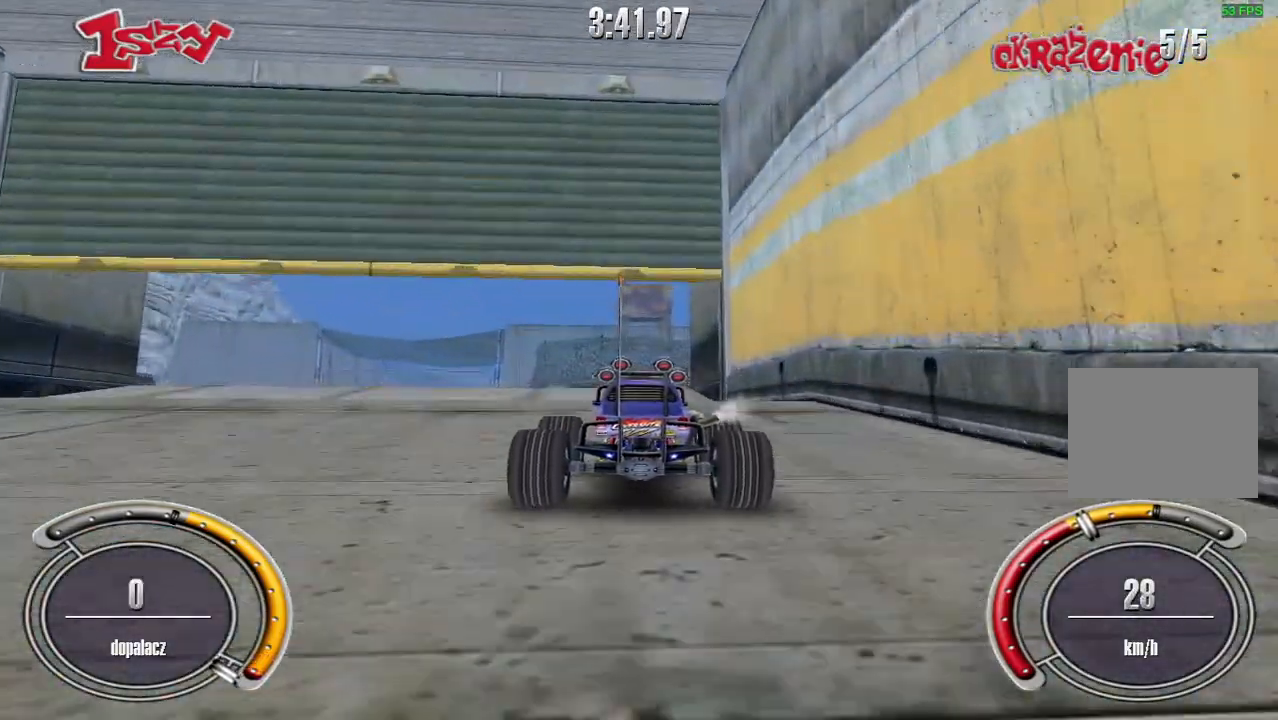
{"keys": ["up"], "events": [[180, "space", "down"], [300, "space", "up"]]}
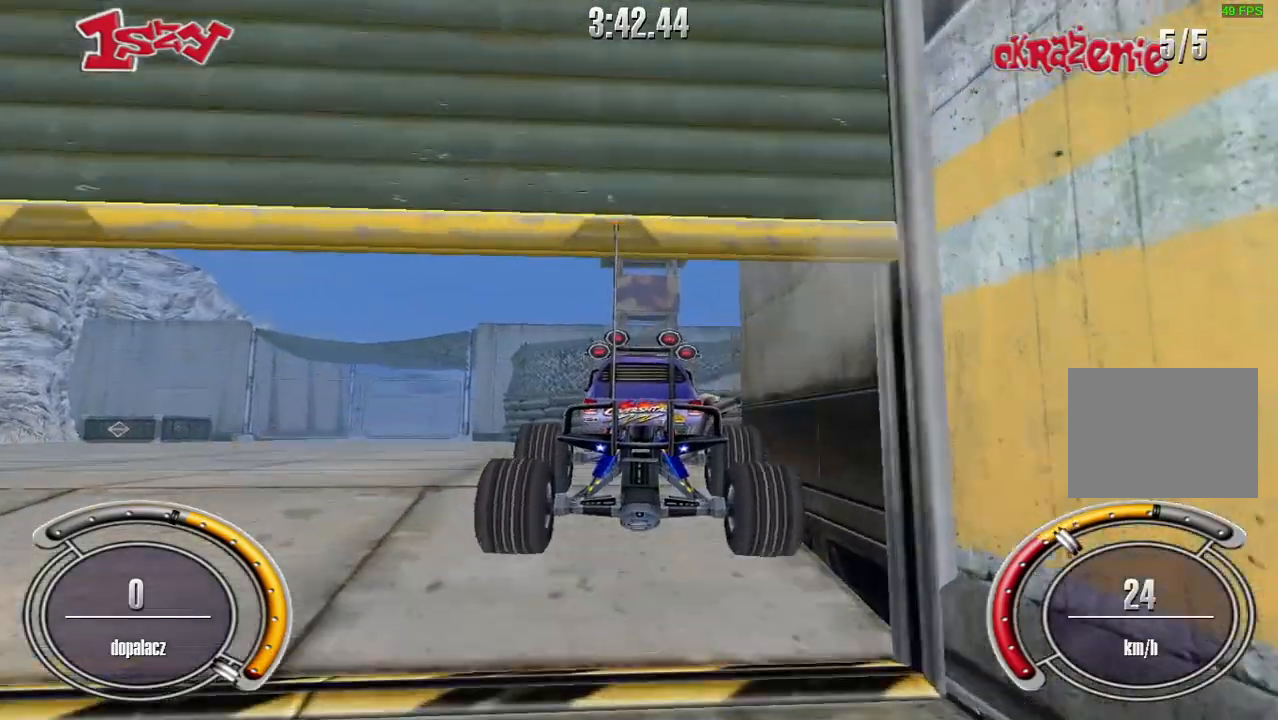
{"keys": ["up"], "events": []}
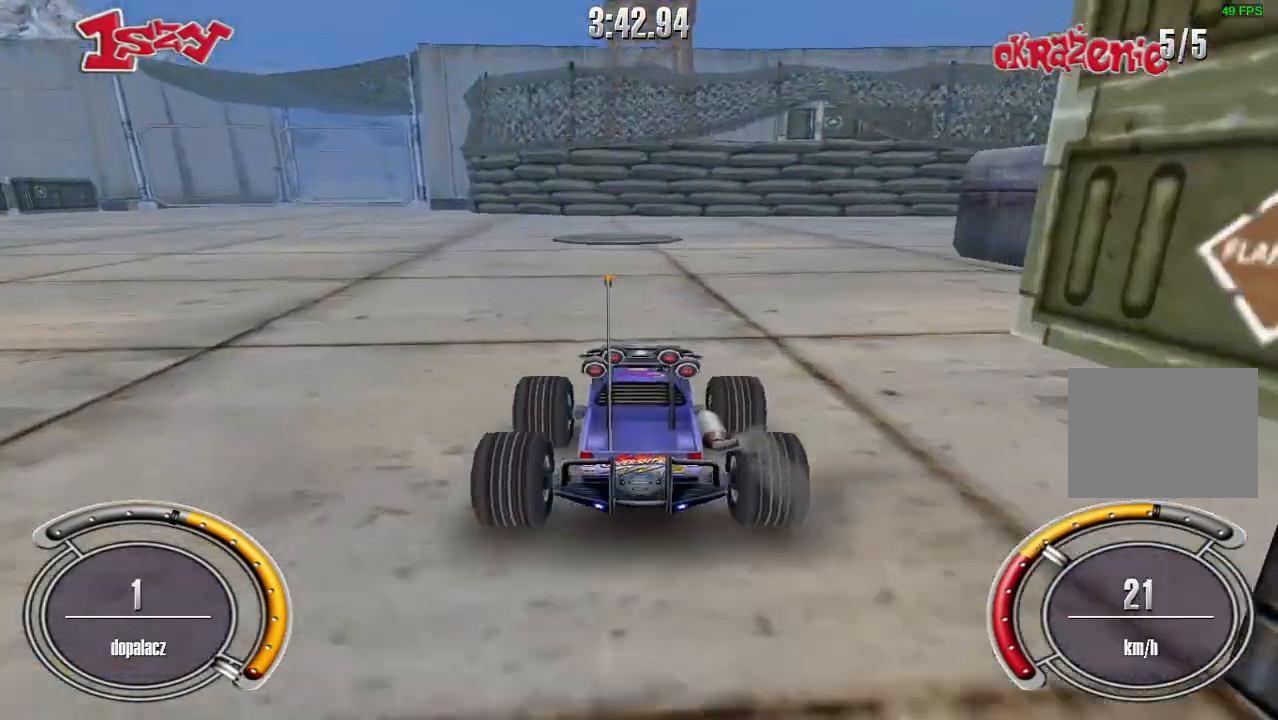
{"keys": ["right", "up"], "events": [[140, "right", "down"]]}
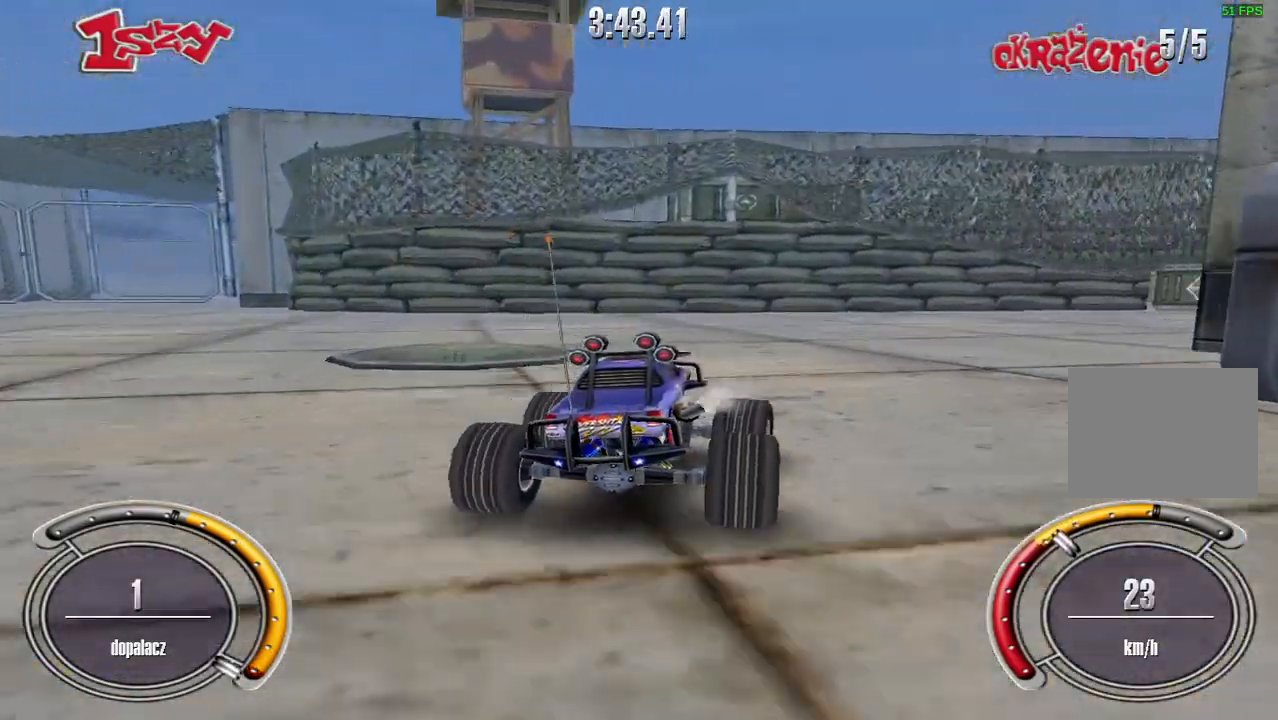
{"keys": ["right", "up"], "events": []}
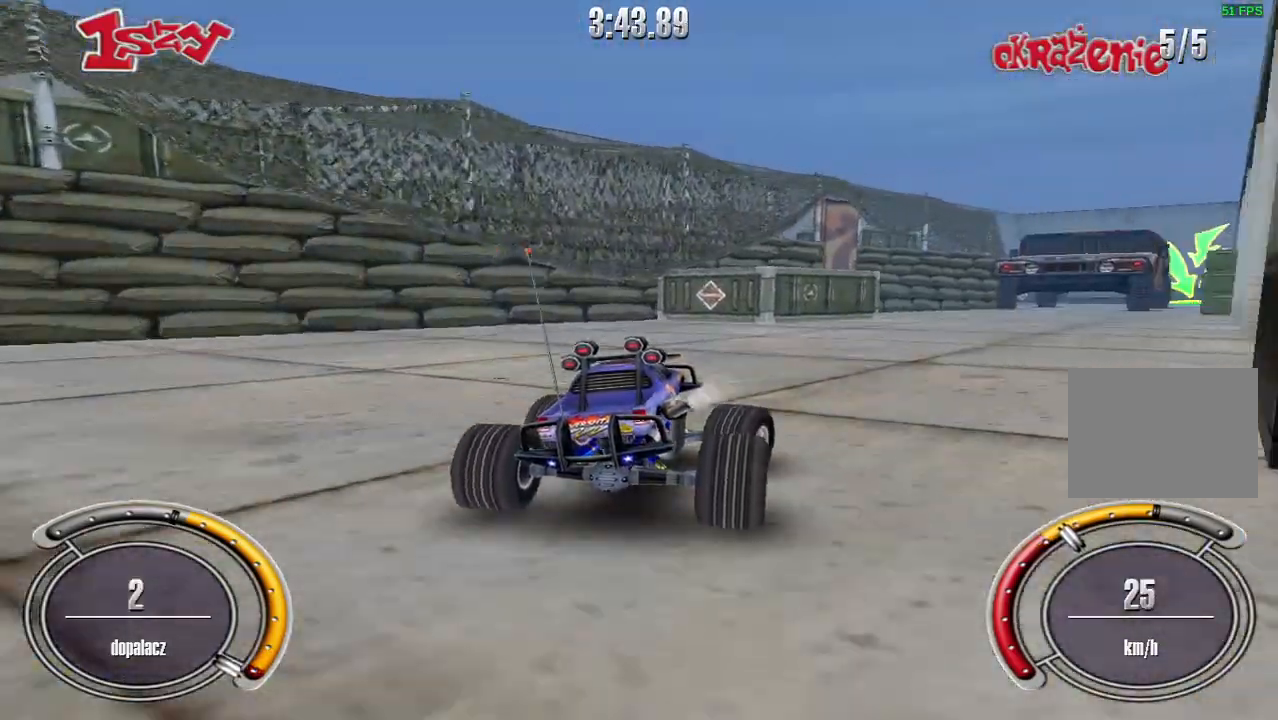
{"keys": ["right", "shift", "up"], "events": [[40, "right", "up"], [420, "shift", "down"], [440, "right", "down"]]}
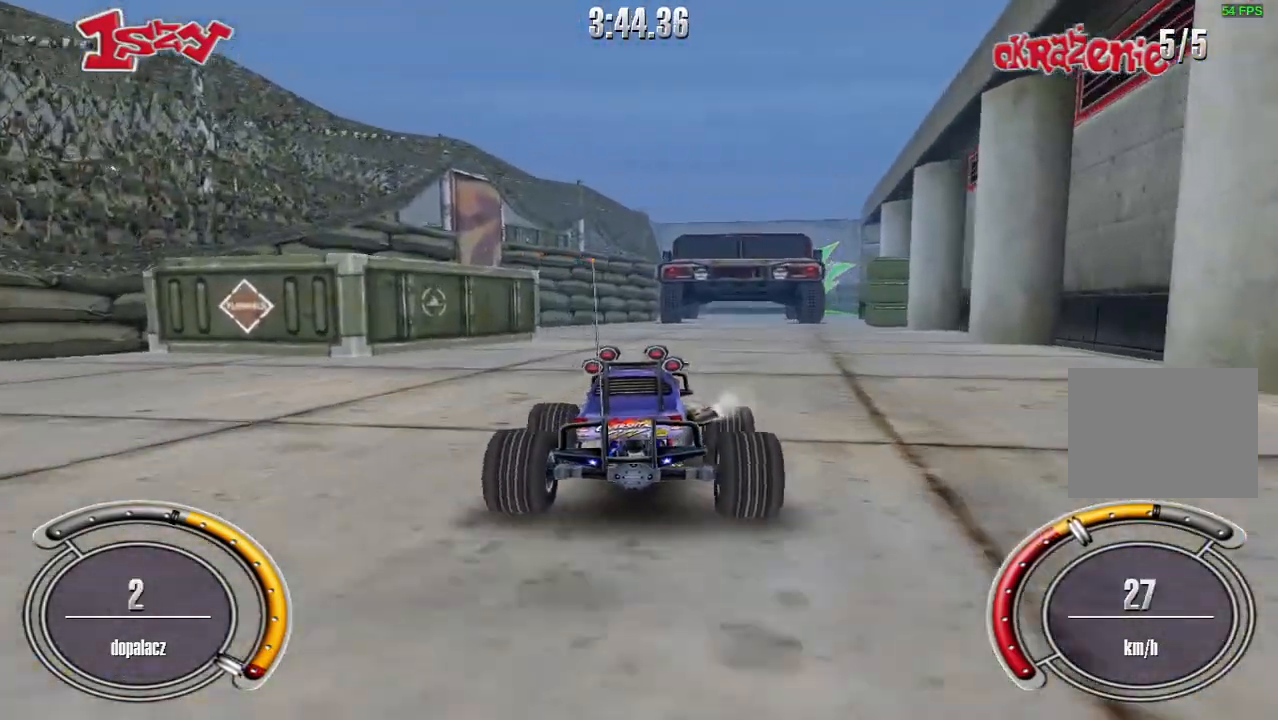
{"keys": ["shift", "up"], "events": [[80, "right", "up"]]}
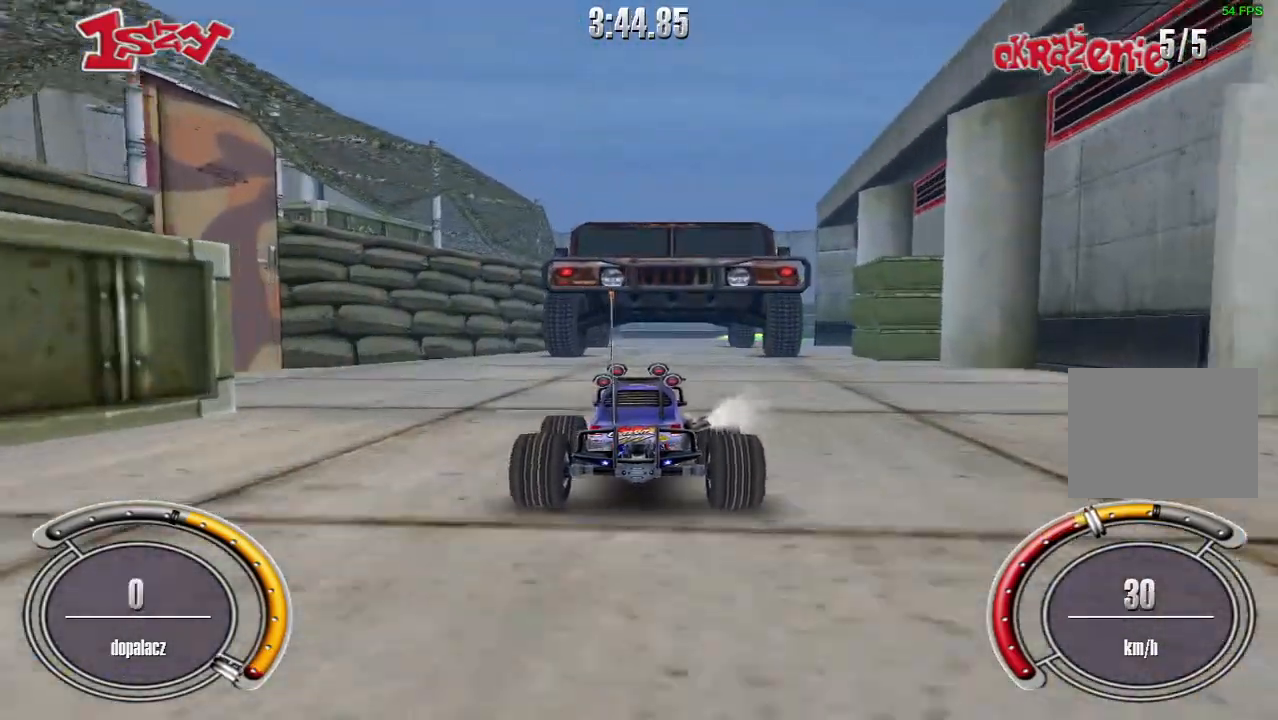
{"keys": ["up"], "events": [[160, "shift", "up"]]}
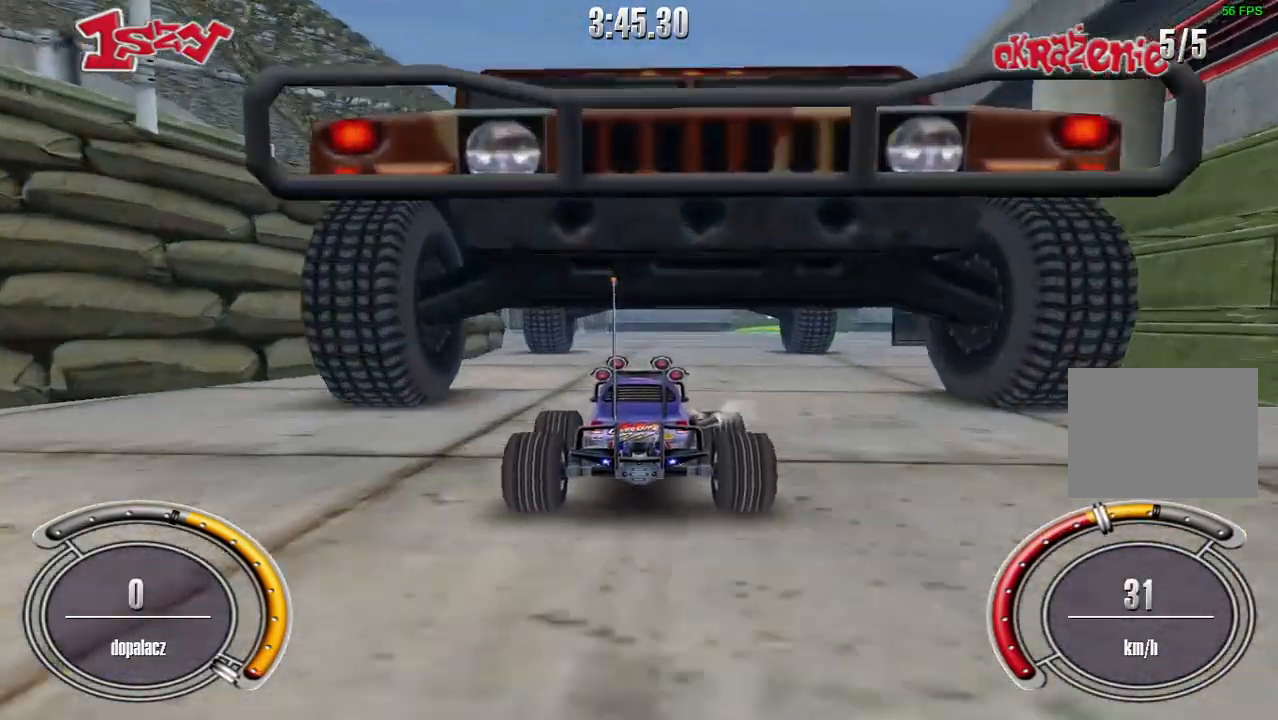
{"keys": ["right", "up"], "events": [[440, "right", "down"]]}
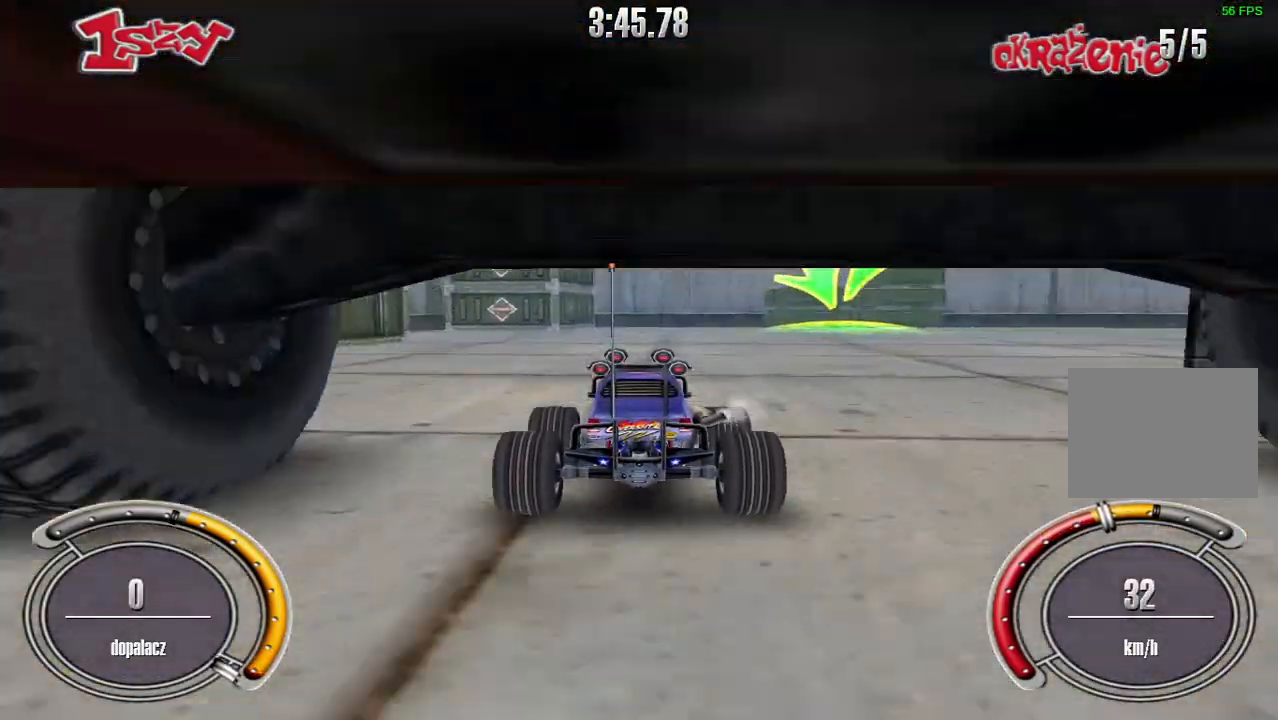
{"keys": ["right", "up"], "events": []}
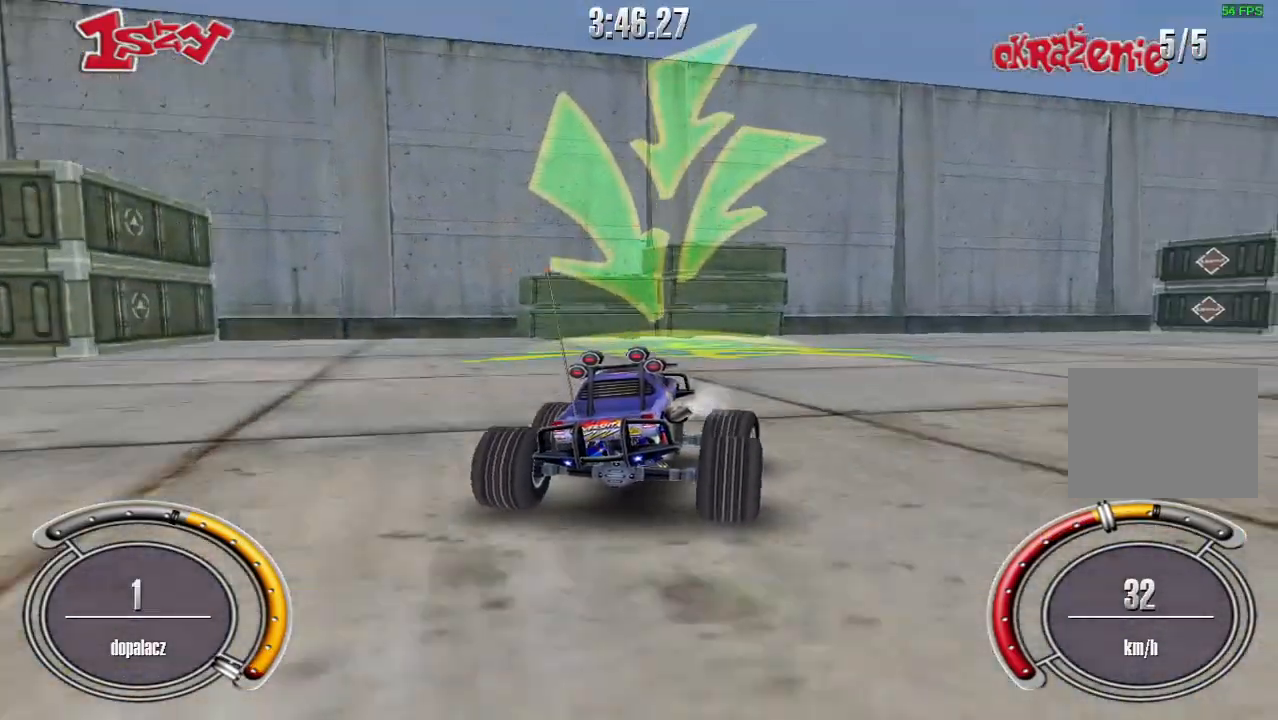
{"keys": ["right"], "events": [[260, "up", "up"]]}
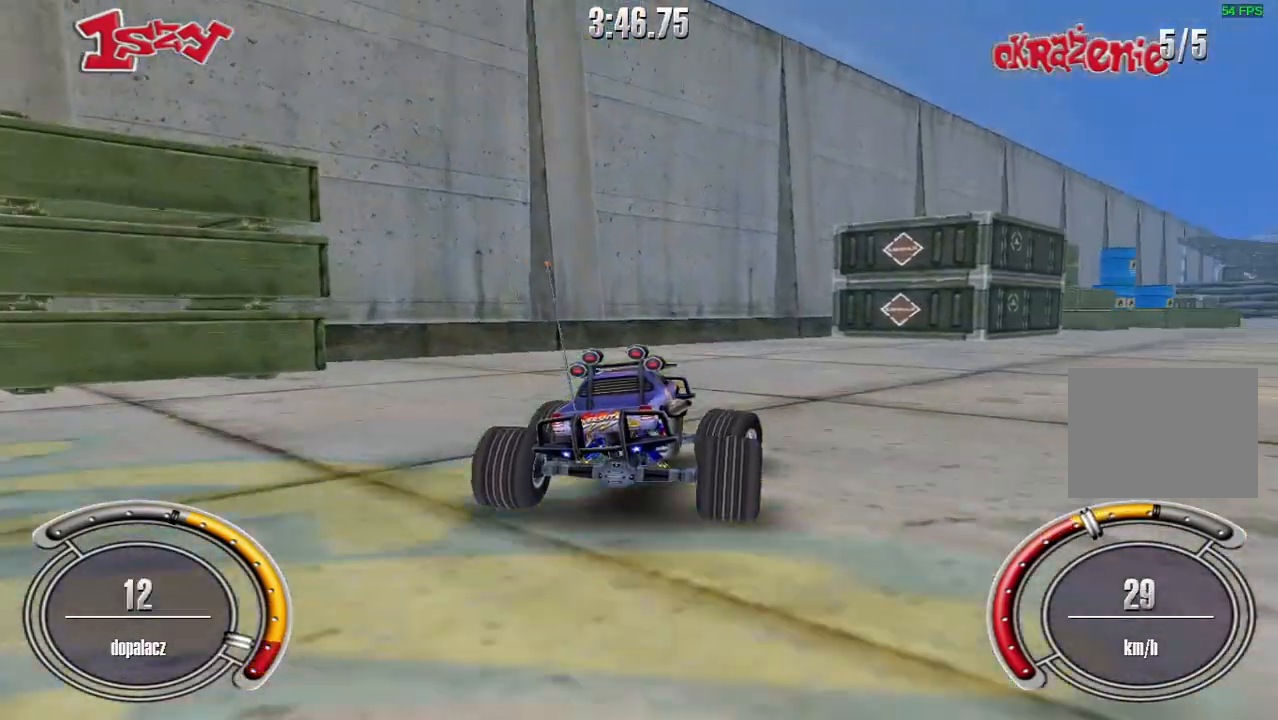
{"keys": ["right", "shift", "up"], "events": [[40, "up", "down"], [260, "shift", "down"]]}
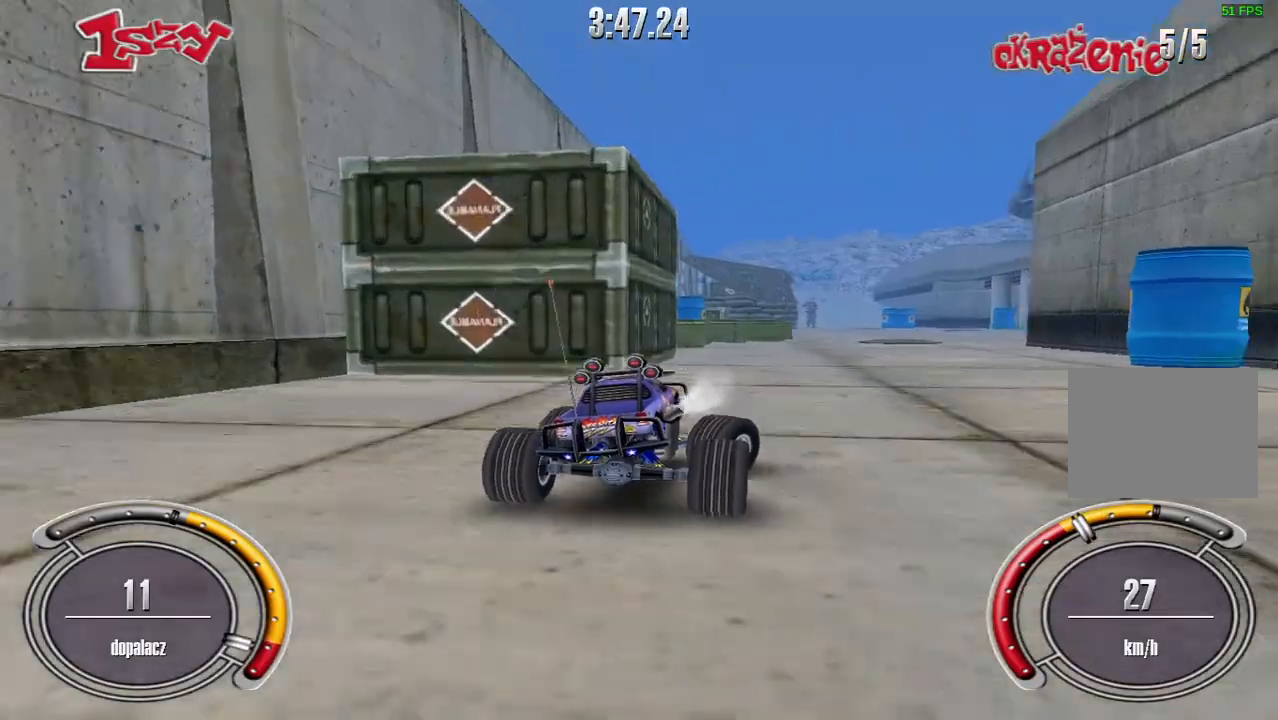
{"keys": ["shift", "up"], "events": [[40, "right", "up"]]}
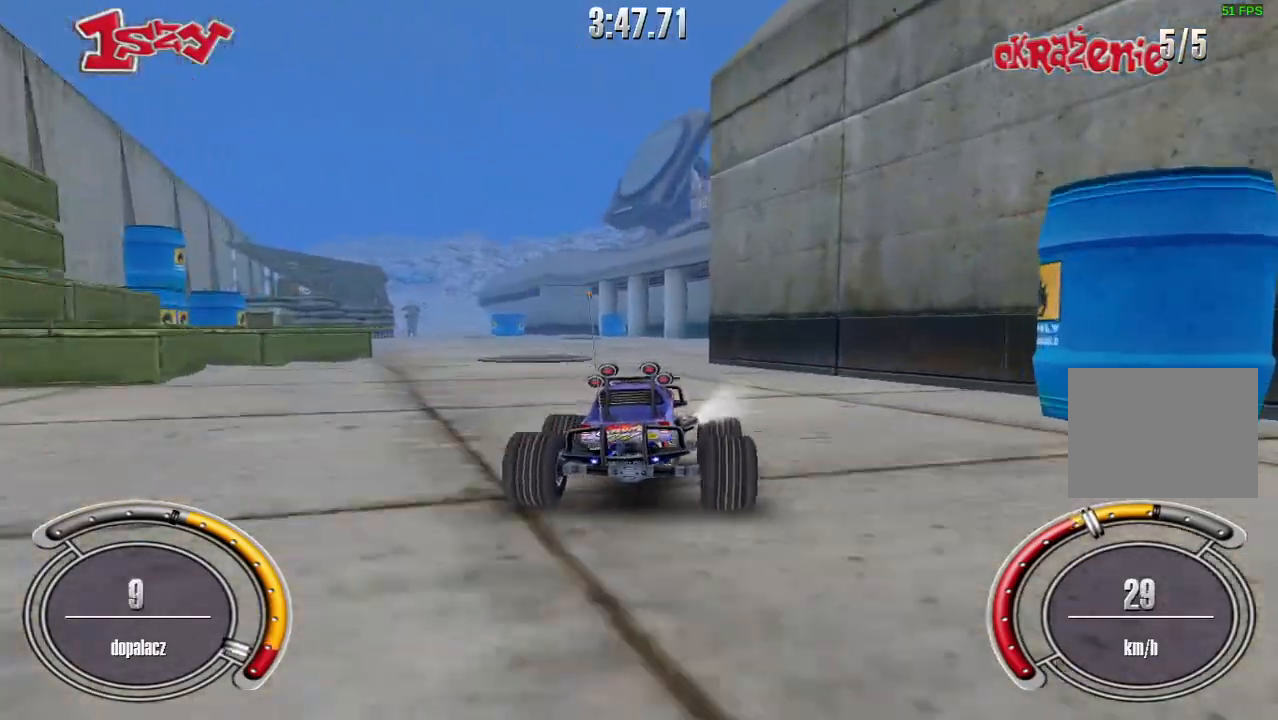
{"keys": ["shift", "up"], "events": [[160, "left", "down"], [300, "left", "up"], [380, "right", "down"], [440, "right", "up"]]}
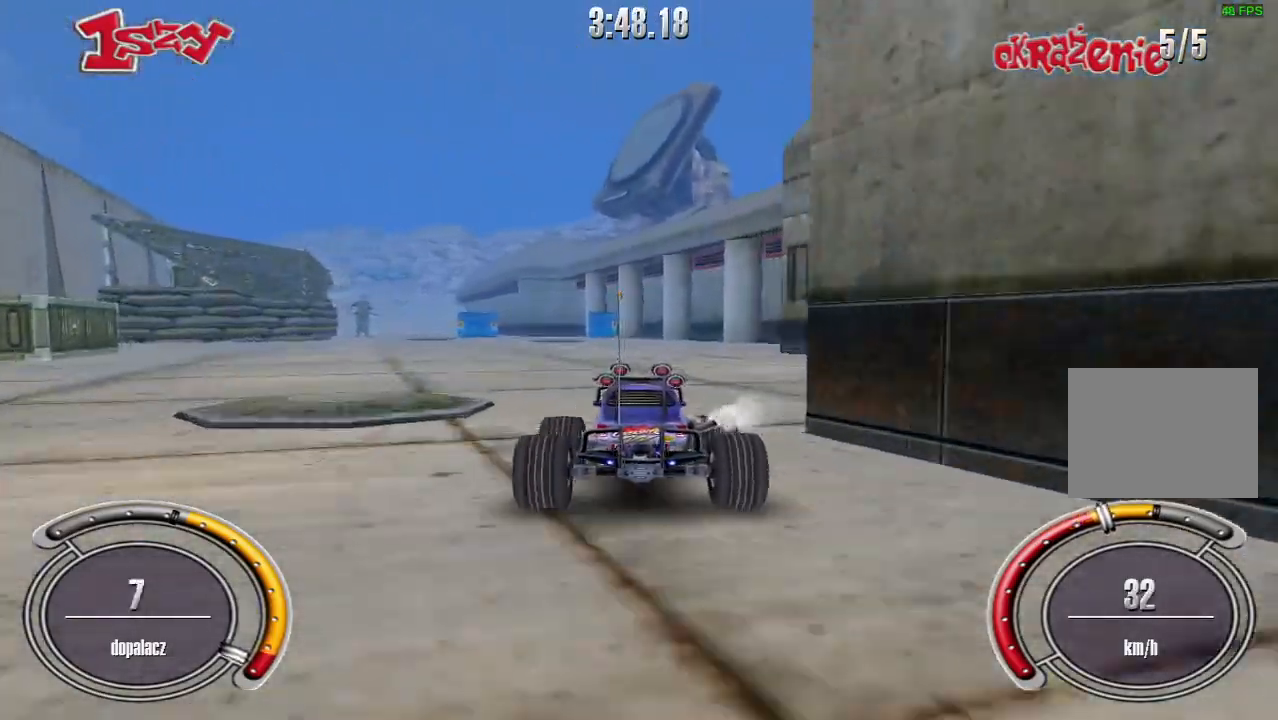
{"keys": ["shift", "up"], "events": []}
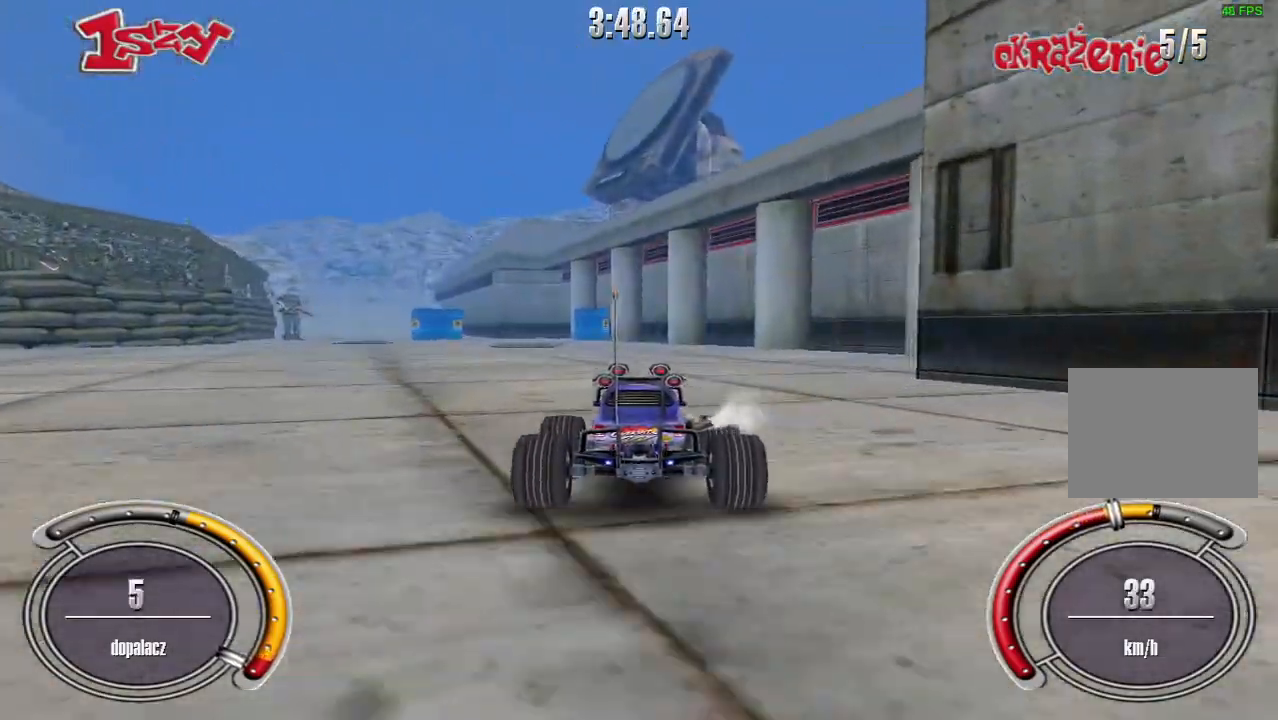
{"keys": ["shift", "up"], "events": []}
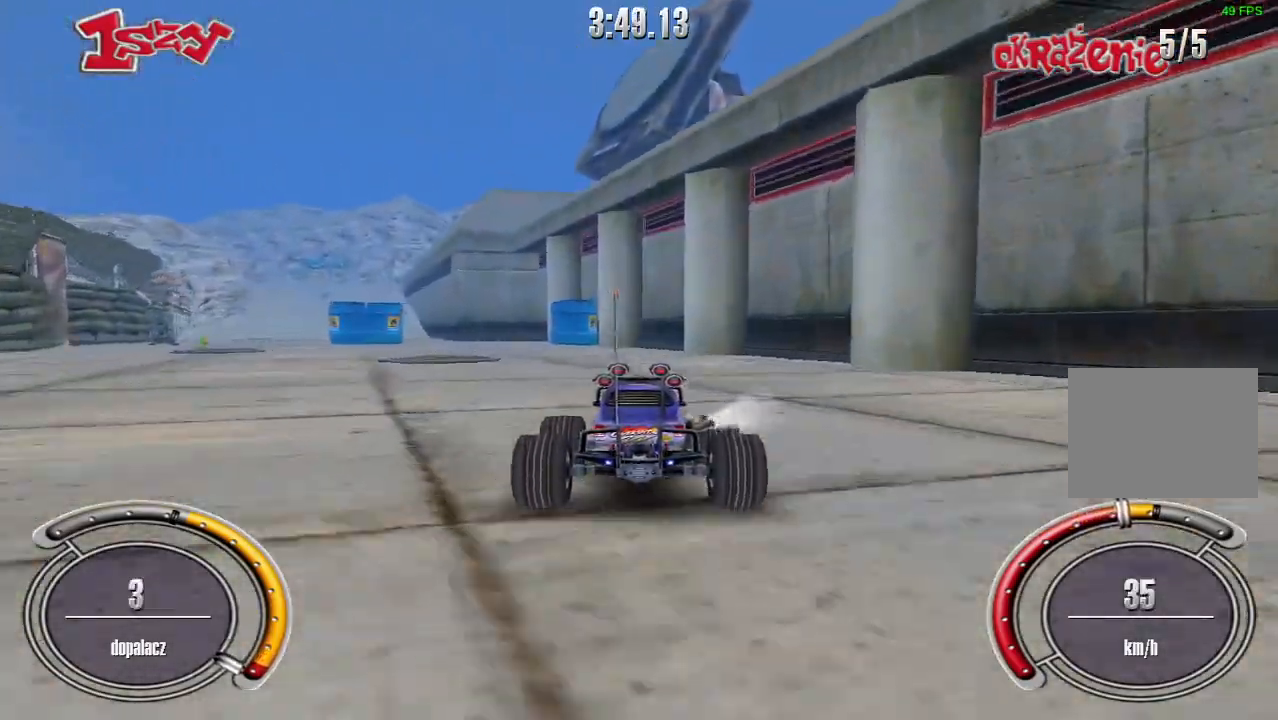
{"keys": ["shift", "up"], "events": [[100, "left", "down"], [400, "left", "up"]]}
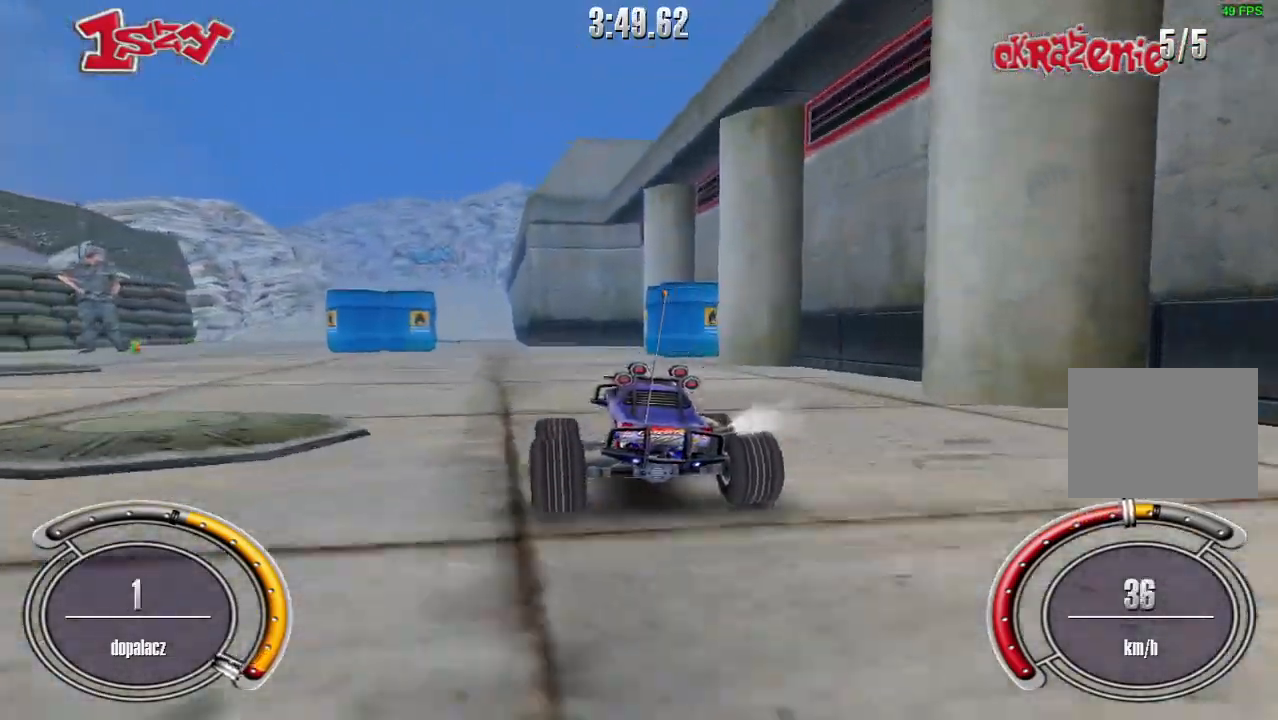
{"keys": ["shift", "up"], "events": [[200, "left", "down"], [420, "left", "up"]]}
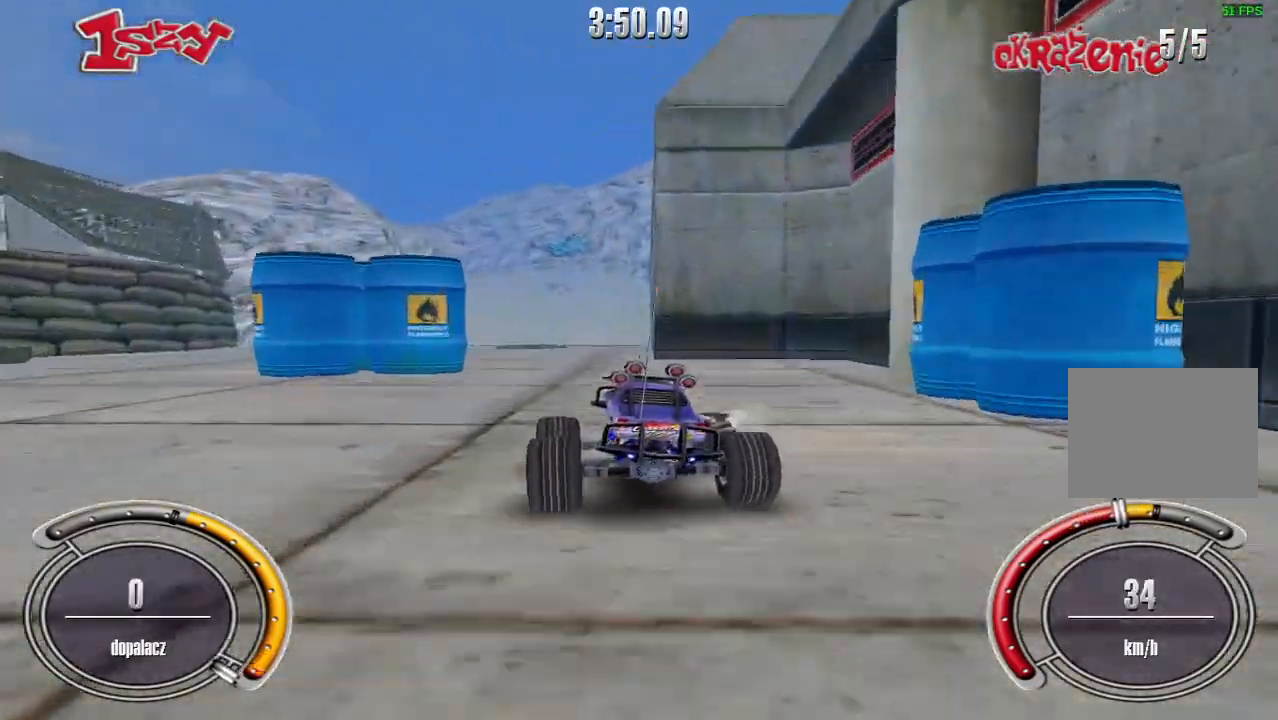
{"keys": ["up"], "events": [[120, "shift", "up"], [180, "right", "down"], [220, "right", "up"]]}
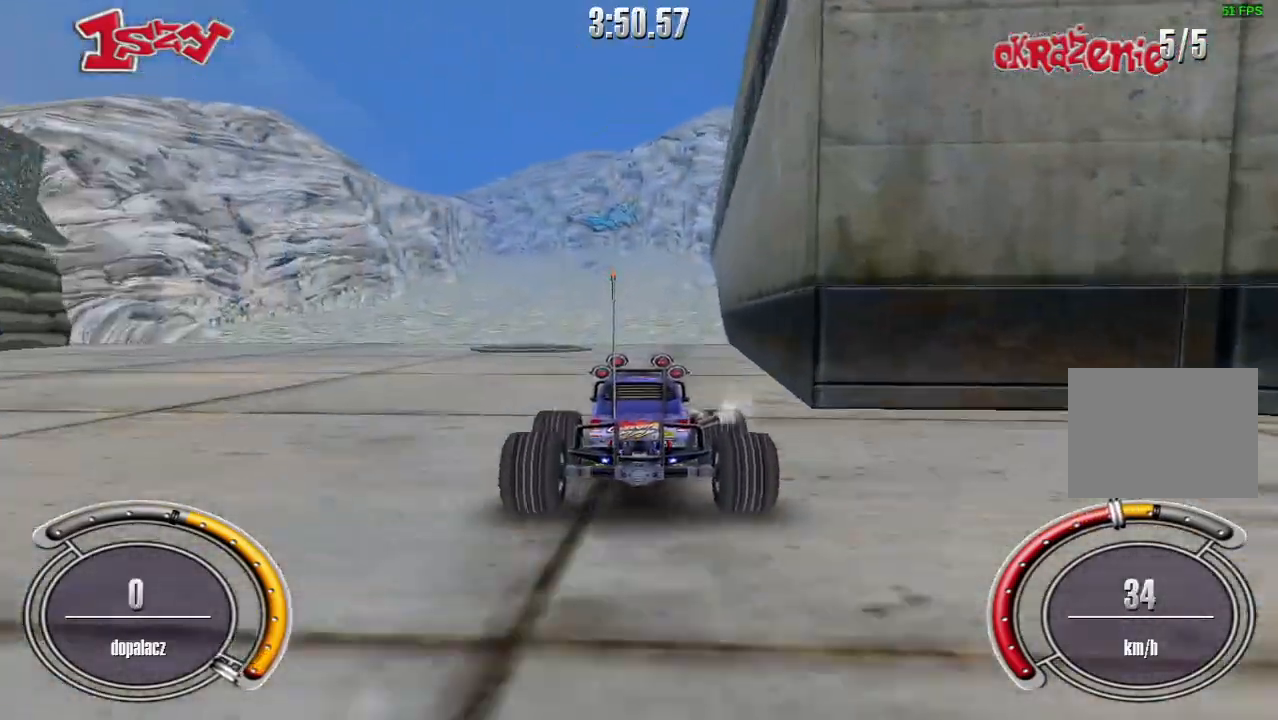
{"keys": ["left", "up"], "events": [[160, "left", "down"], [320, "left", "up"], [440, "left", "down"]]}
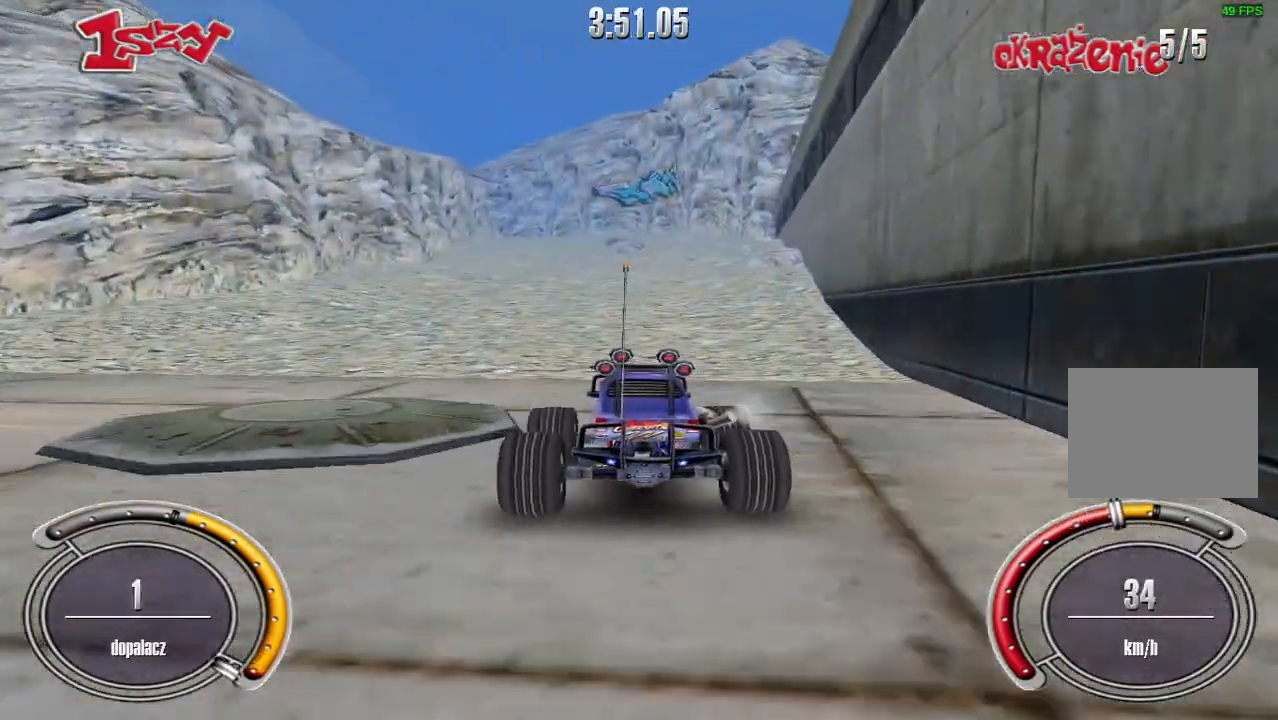
{"keys": ["up"], "events": [[60, "left", "up"]]}
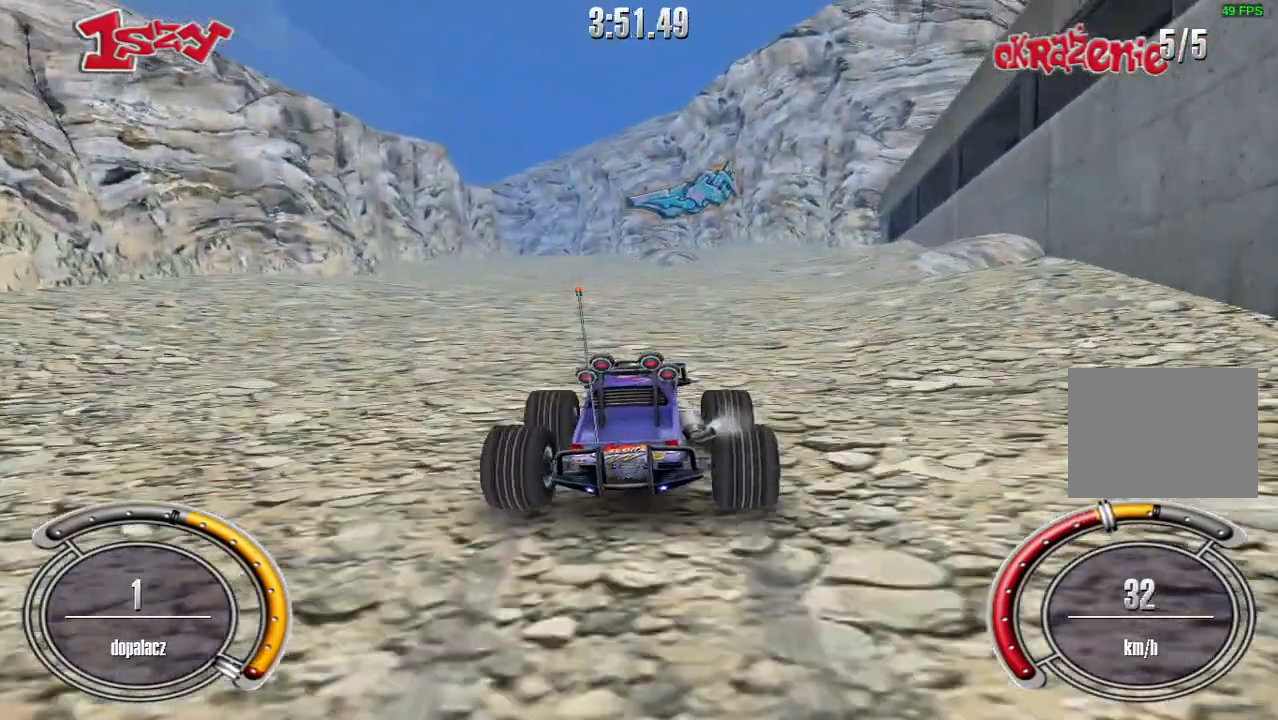
{"keys": ["up"], "events": [[140, "left", "down"], [320, "left", "up"]]}
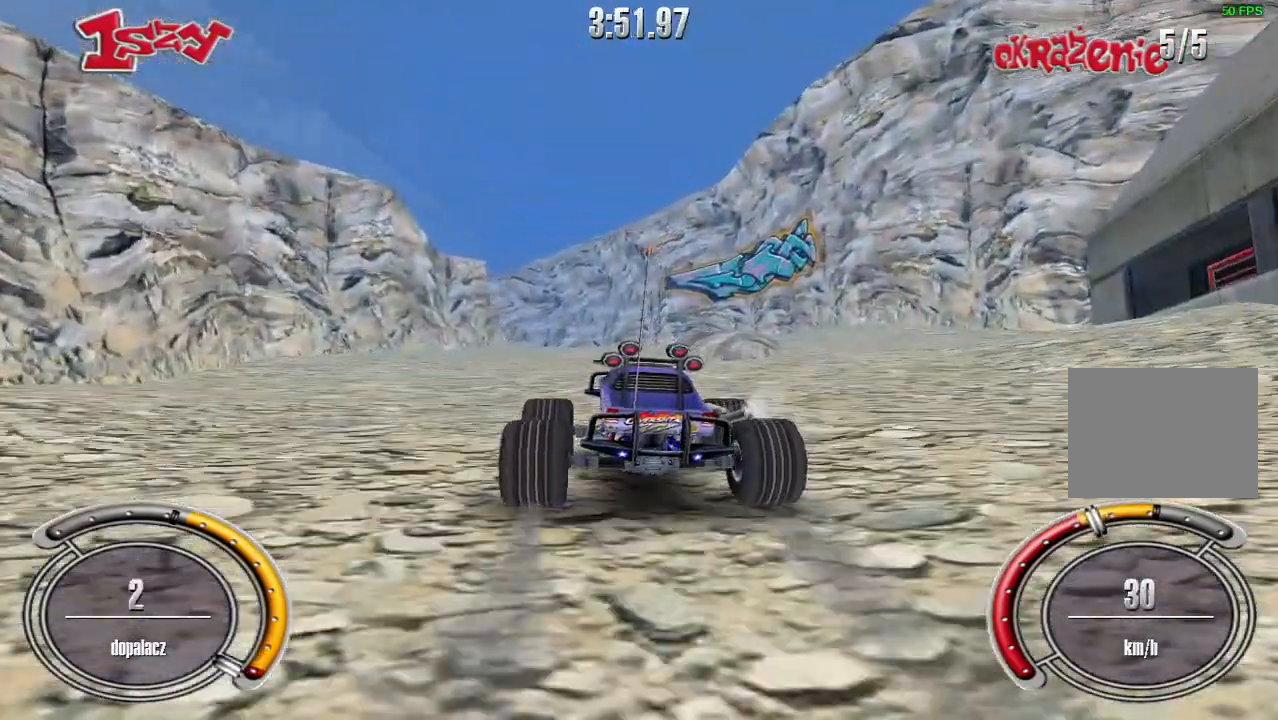
{"keys": ["up"], "events": []}
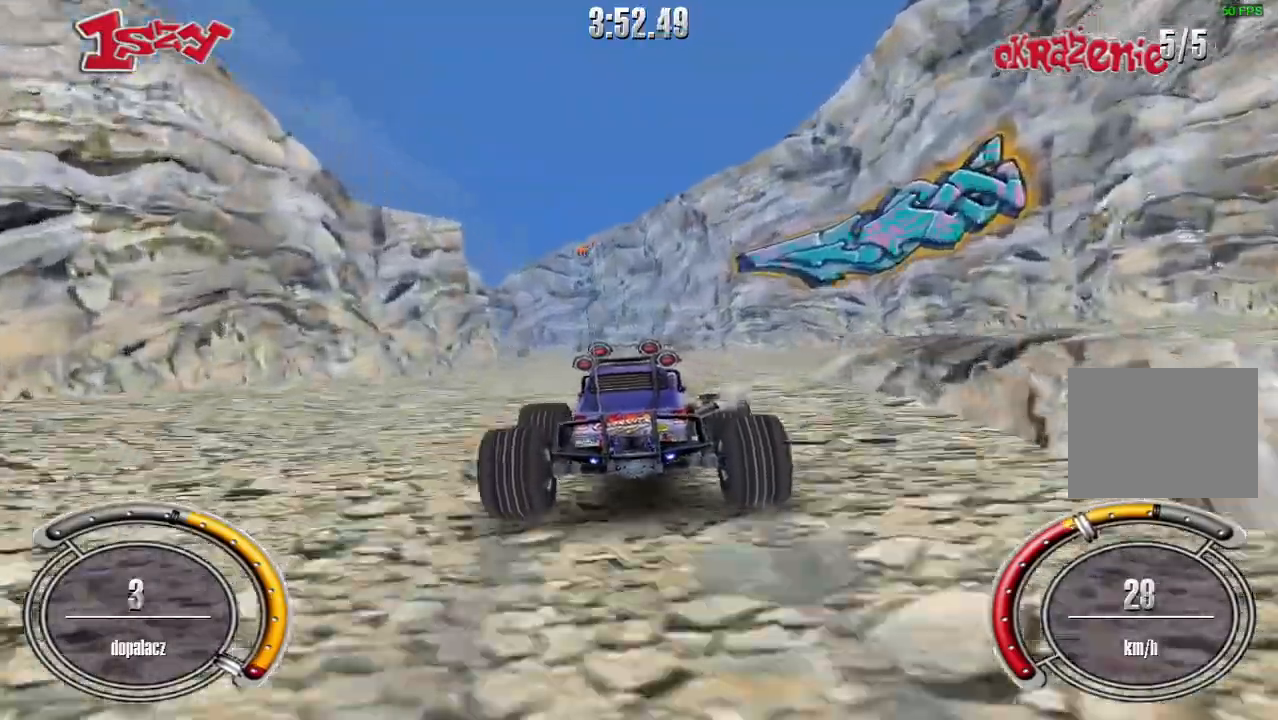
{"keys": ["up"], "events": []}
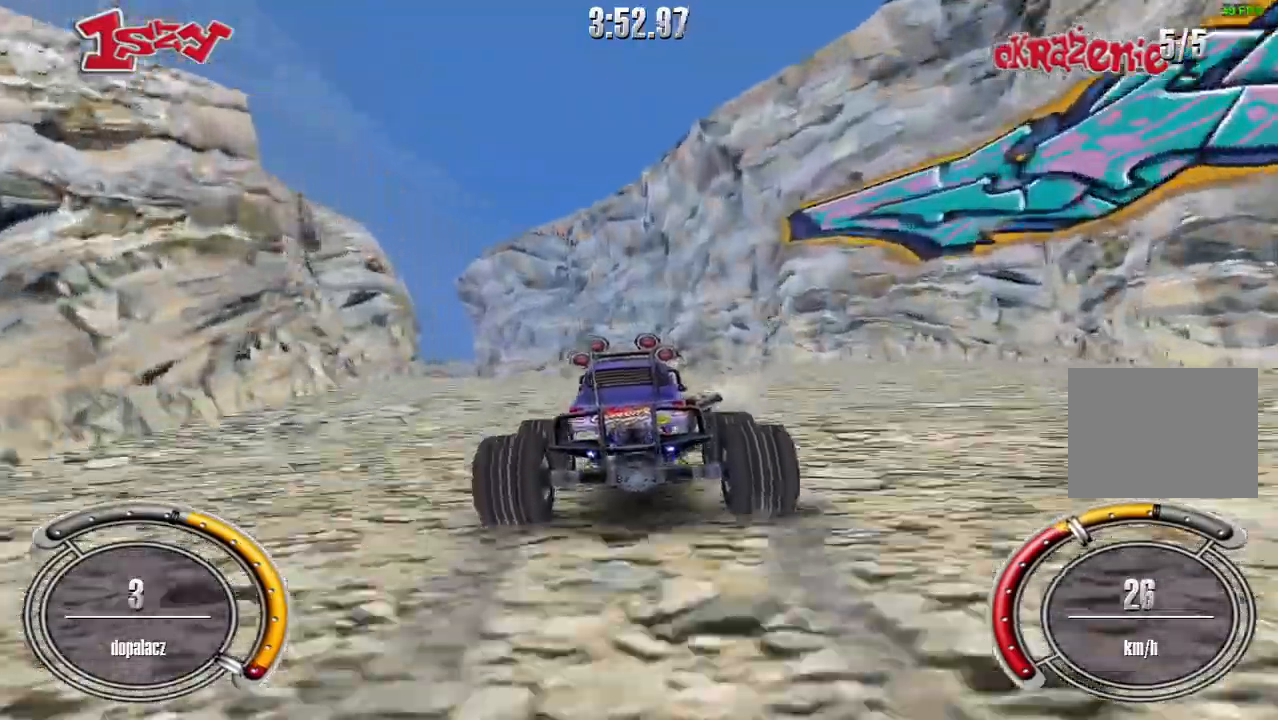
{"keys": ["up"], "events": [[240, "left", "down"], [460, "left", "up"]]}
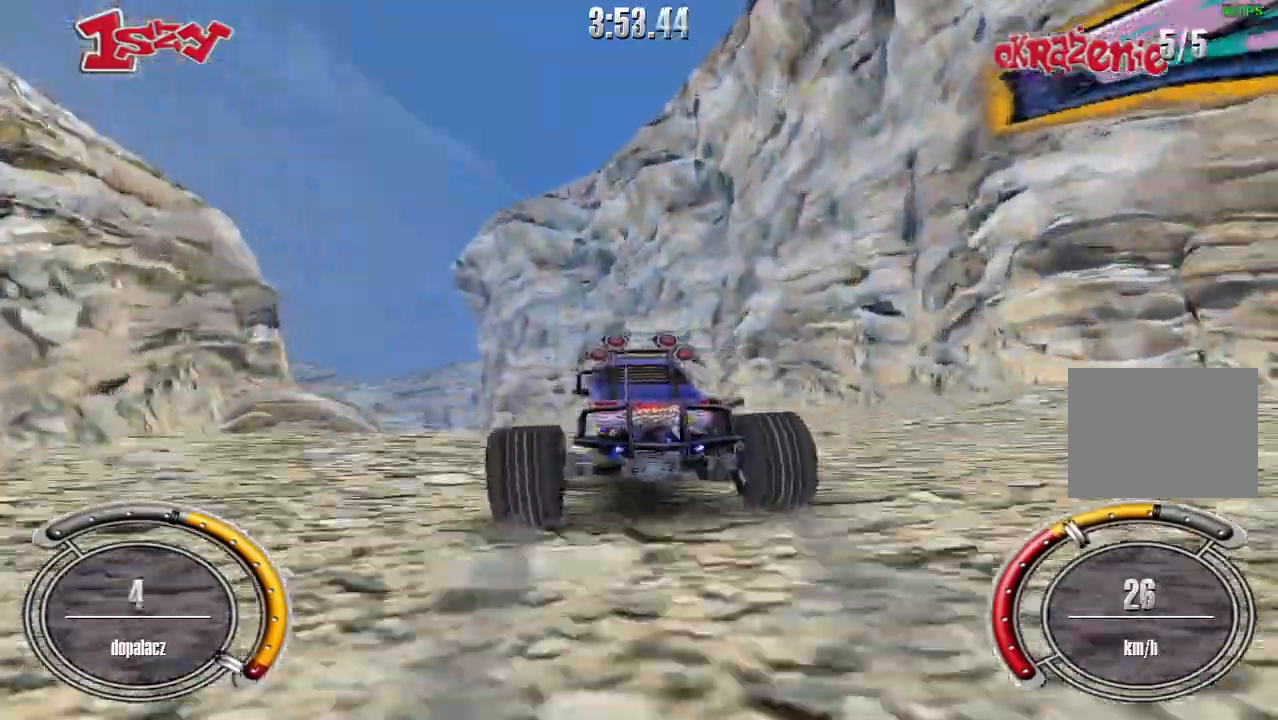
{"keys": ["up"], "events": [[20, "left", "down"], [360, "left", "up"]]}
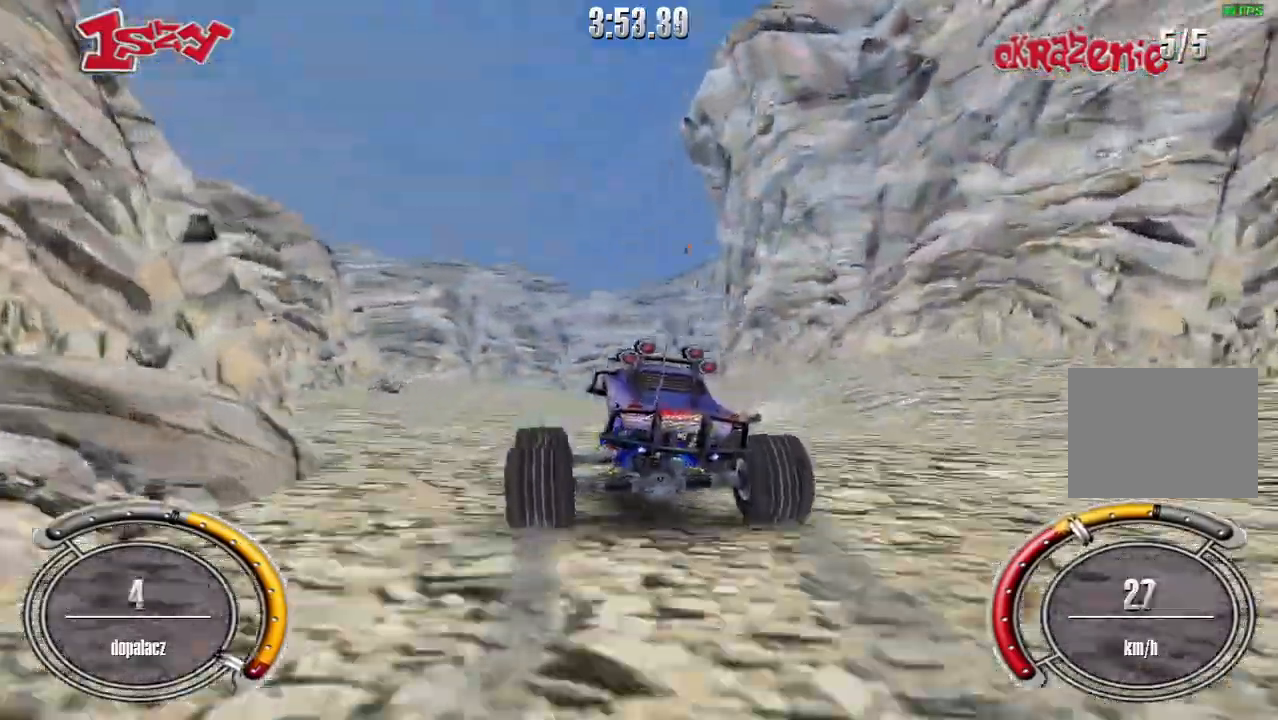
{"keys": ["up"], "events": []}
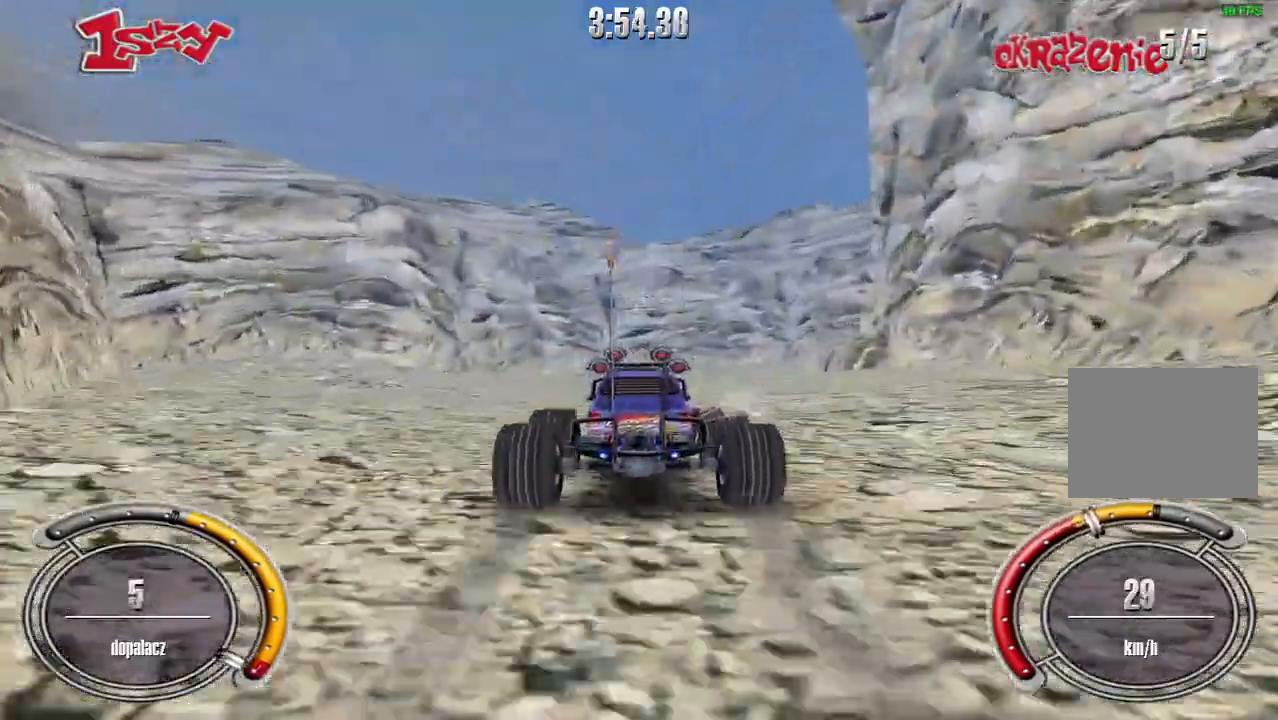
{"keys": ["right", "up"], "events": [[160, "right", "down"]]}
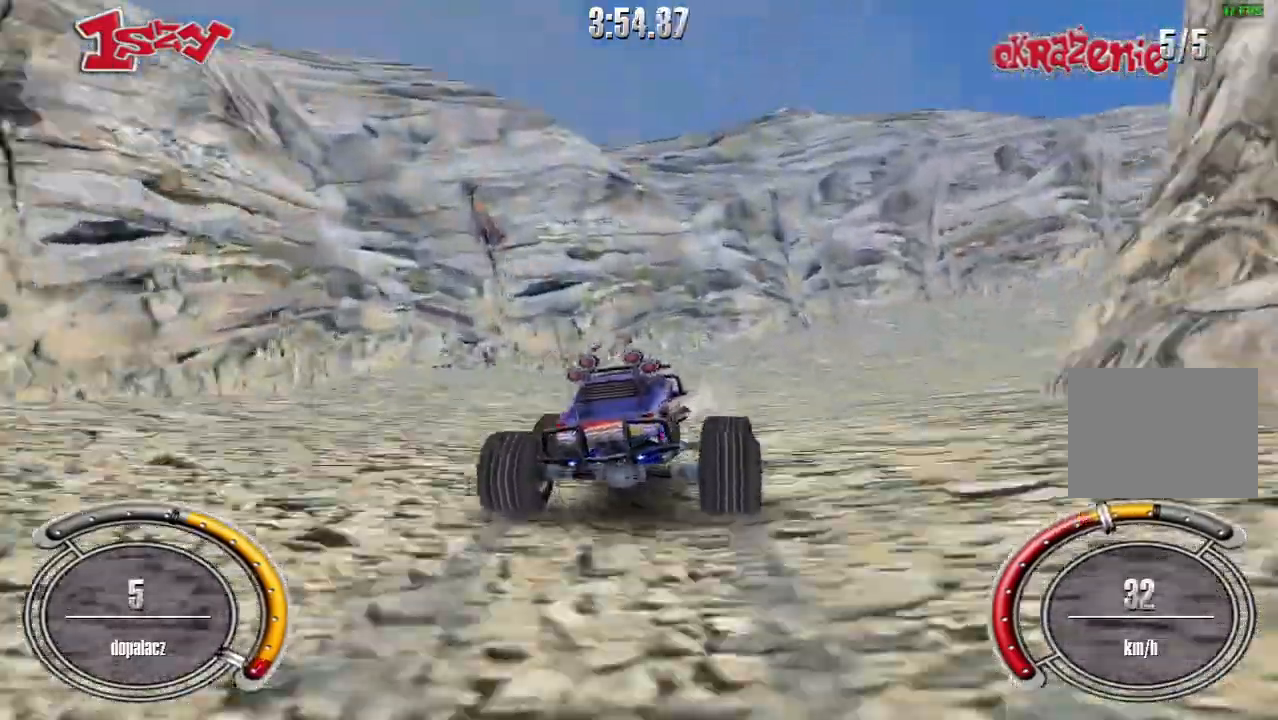
{"keys": ["right", "up"], "events": [[400, "up", "up"], [440, "up", "down"]]}